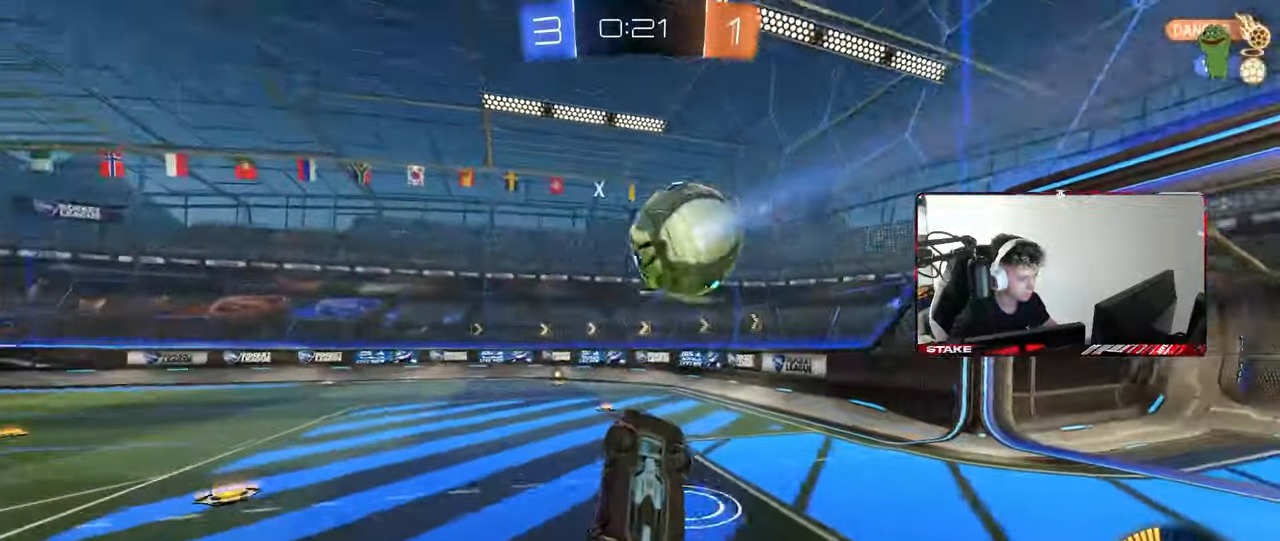
Gameplay with keyboard and mouse; each line is a JSON object with the keys and mouse buttons held at the frame after it. "events" lists presses ("down") and releases ("up") of "1", "2", "3", "4", "5", "a", "alt", "c", "caps_lock", "ctrl", "d", "e", "f", "g", "q", "r", "s", "shift", "space", "t", "tab", "v", "w", "x", "z", "mouse_left", "mouse_wheel" and "mouse_right" between this image and that frame as [ms after this image, input, new state], when the widget could be followed in between. "mouse_left", "mouse_wheel", "mouse_right" = the "left", "wheel", "right" buttons of the "mouse" list. No other keys are recorded. "wheel" means that the mouse wheel is clicked or scrolled. "mouse_move" is the direction in which the mouse moves at that frame (one of eight, or "still"), when it could be read.
{"keys": ["d", "s", "shift"], "mouse": [], "mouse_move": "still", "events": [[17, "d", "up"], [433, "a", "up"], [433, "d", "down"], [433, "shift", "down"]]}
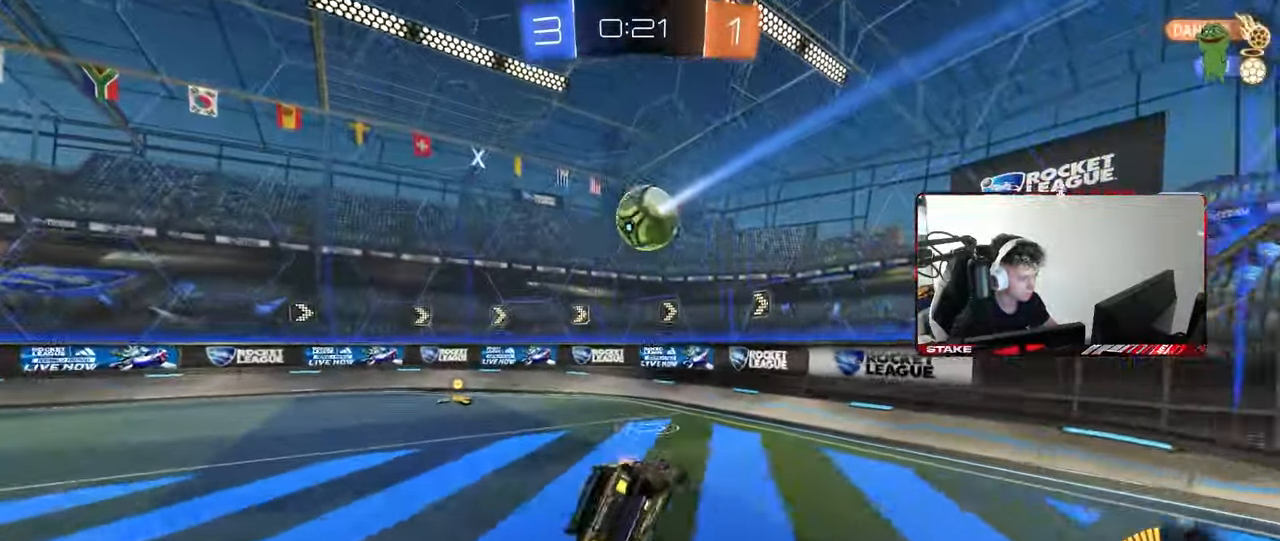
{"keys": [], "mouse": ["left"], "mouse_move": "still", "events": [[83, "a", "down"], [117, "d", "up"], [117, "shift", "up"], [267, "s", "up"], [400, "a", "up"], [450, "a", "down"], [500, "a", "up"], [500, "mouse_left", "down"]]}
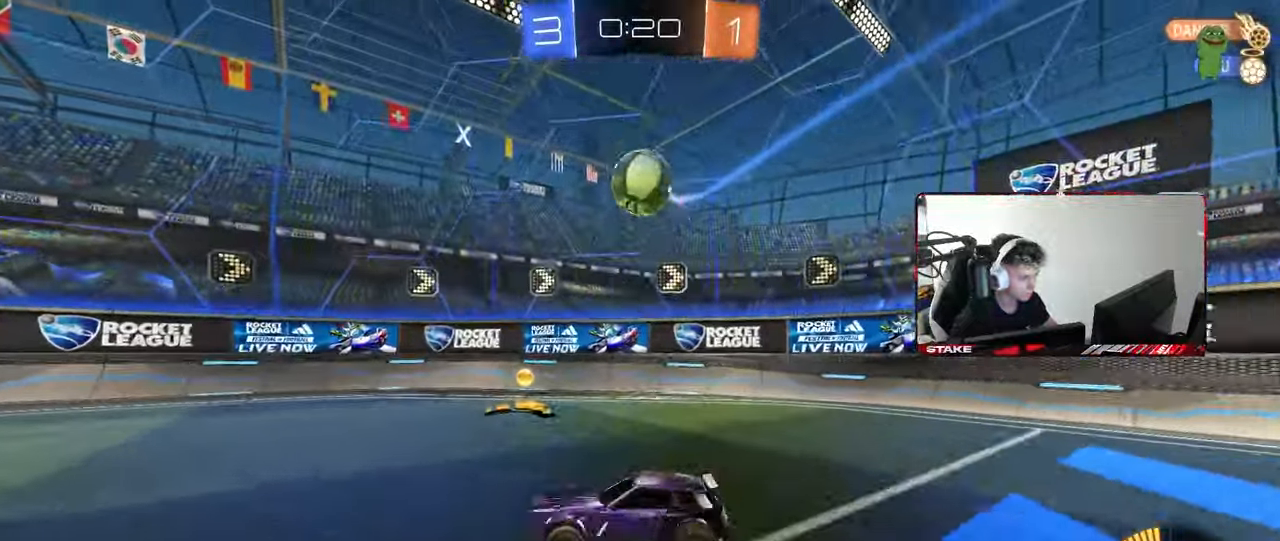
{"keys": ["d", "s"], "mouse": ["left", "right"], "mouse_move": "down", "events": [[50, "a", "down"], [50, "mouse_right", "down"], [50, "s", "down"], [100, "mouse_left", "up"], [100, "shift", "down"], [233, "a", "up"], [233, "s", "up"], [233, "shift", "up"], [283, "mouse_right", "up"], [333, "mouse_right", "down"], [417, "d", "down"], [417, "mouse_left", "down"], [417, "s", "down"]]}
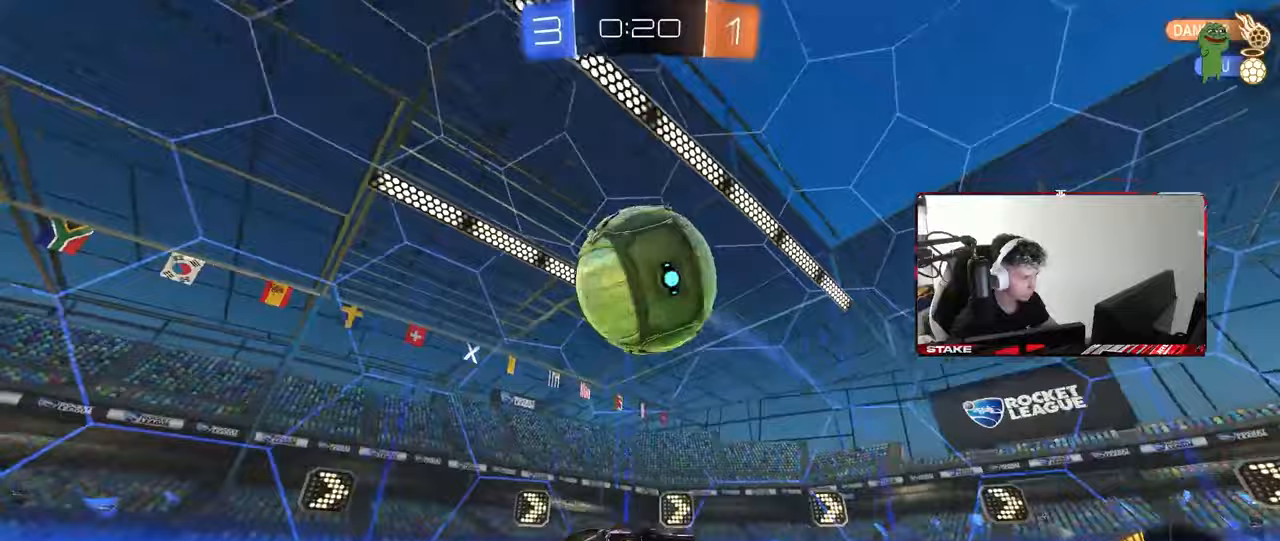
{"keys": ["a"], "mouse": ["left"], "mouse_move": "still", "events": [[17, "s", "up"], [67, "mouse_right", "up"], [150, "w", "down"], [350, "d", "up"], [350, "w", "up"], [383, "a", "down"]]}
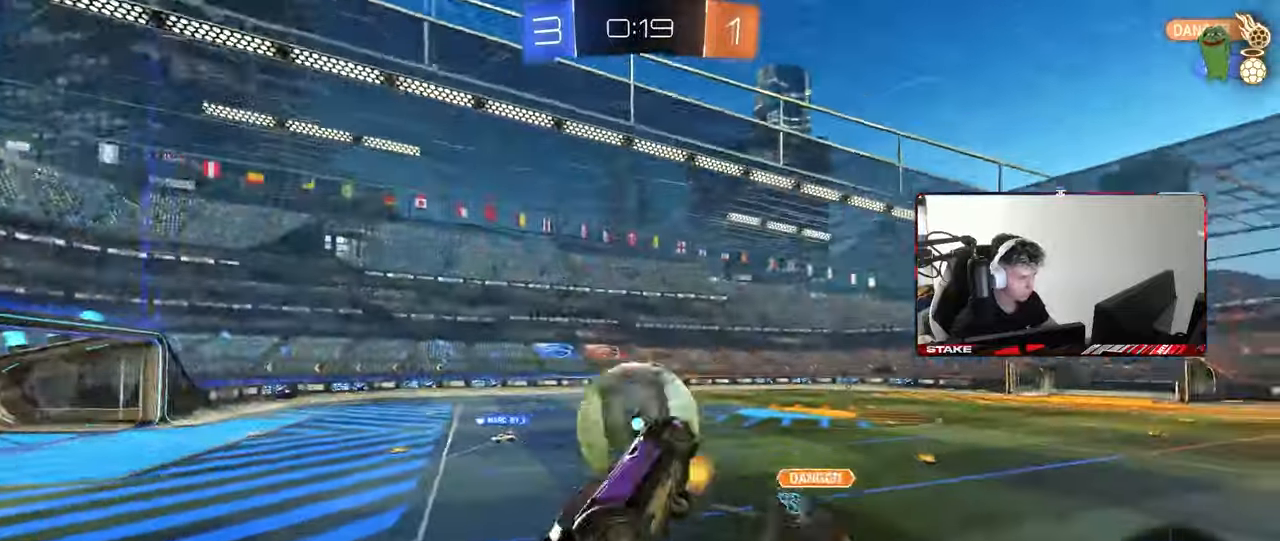
{"keys": ["d", "shift"], "mouse": [], "mouse_move": "still", "events": [[33, "s", "down"], [117, "s", "up"], [167, "mouse_left", "up"], [217, "shift", "down"], [317, "s", "down"], [367, "a", "up"], [367, "s", "up"], [400, "d", "down"]]}
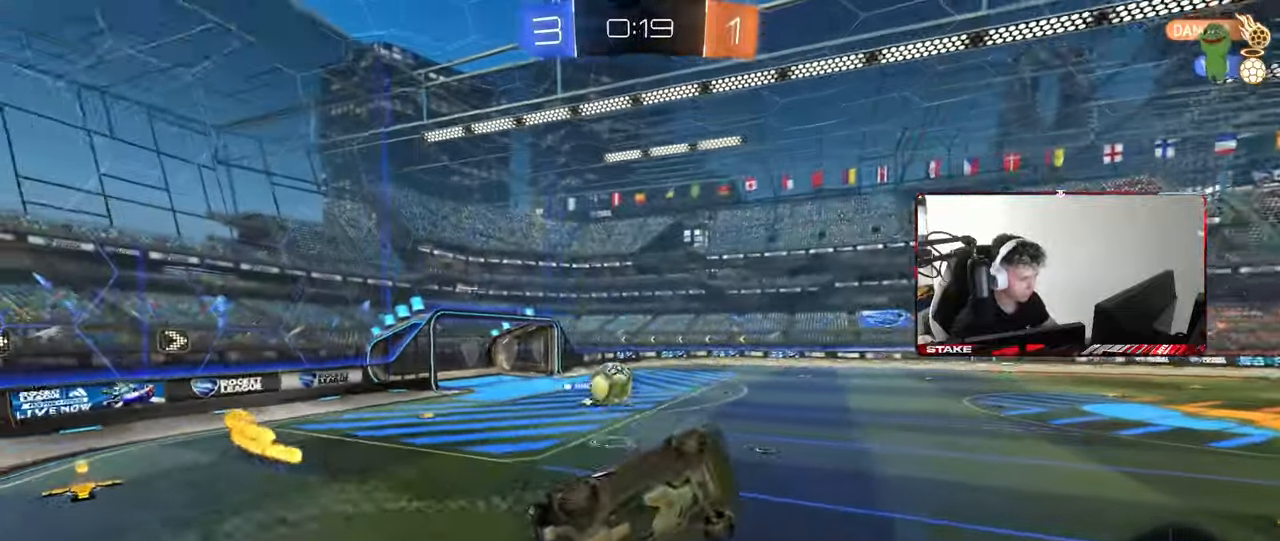
{"keys": [], "mouse": [], "mouse_move": "still", "events": [[50, "w", "down"], [133, "shift", "up"], [183, "d", "up"], [233, "w", "up"], [333, "d", "down"], [417, "d", "up"]]}
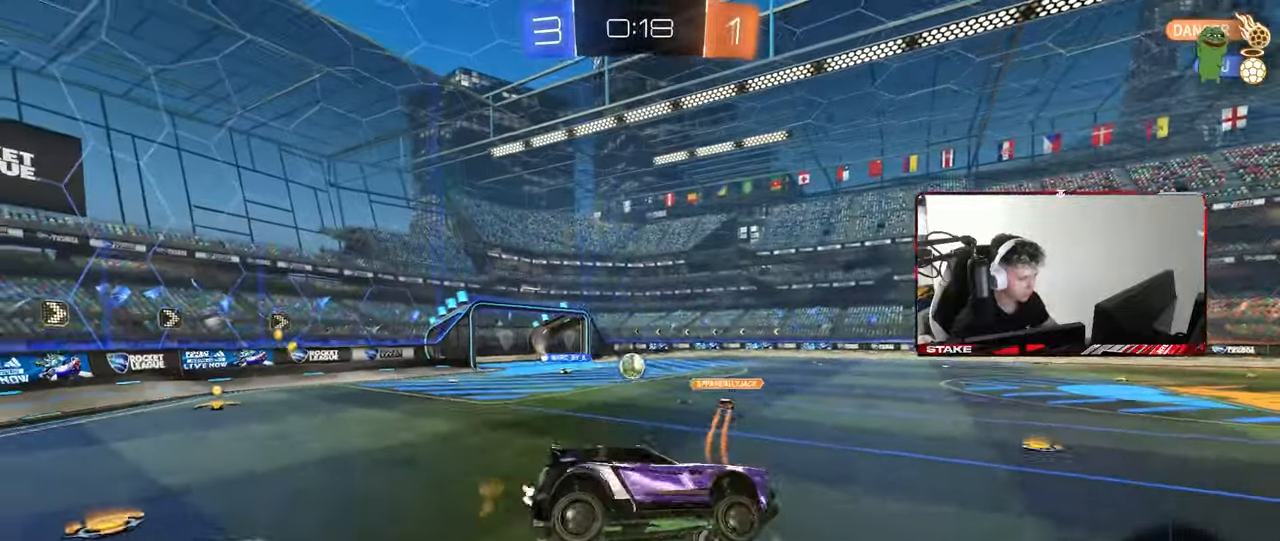
{"keys": ["a", "w"], "mouse": ["left"], "mouse_move": "still", "events": [[117, "w", "down"], [350, "mouse_left", "down"], [383, "a", "down"]]}
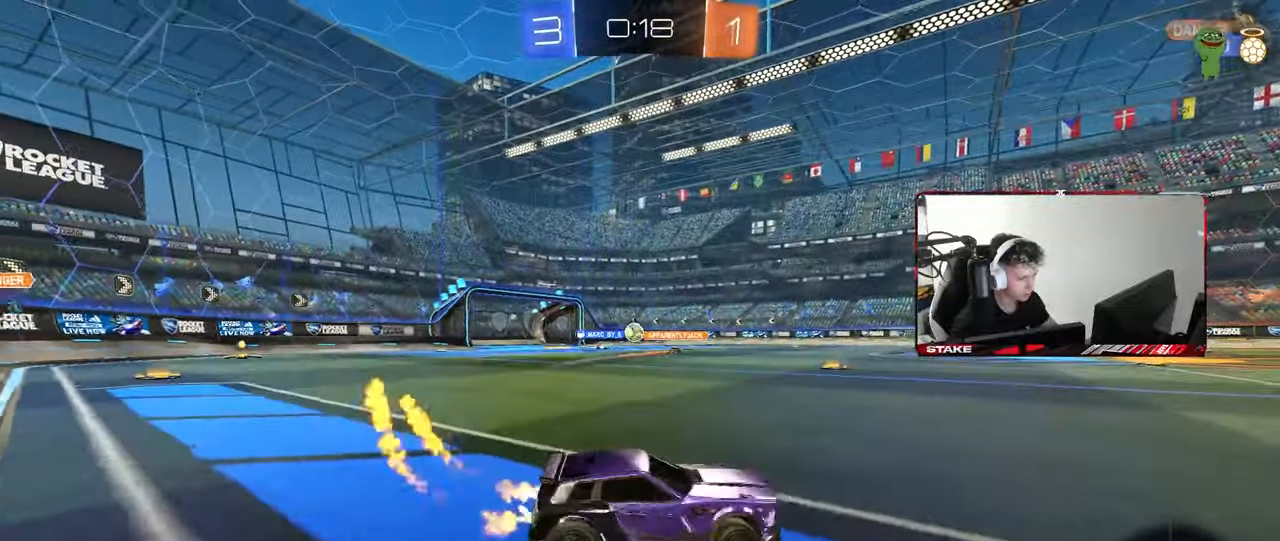
{"keys": ["a", "w"], "mouse": [], "mouse_move": "still", "events": [[83, "a", "up"], [267, "mouse_left", "up"], [317, "a", "down"]]}
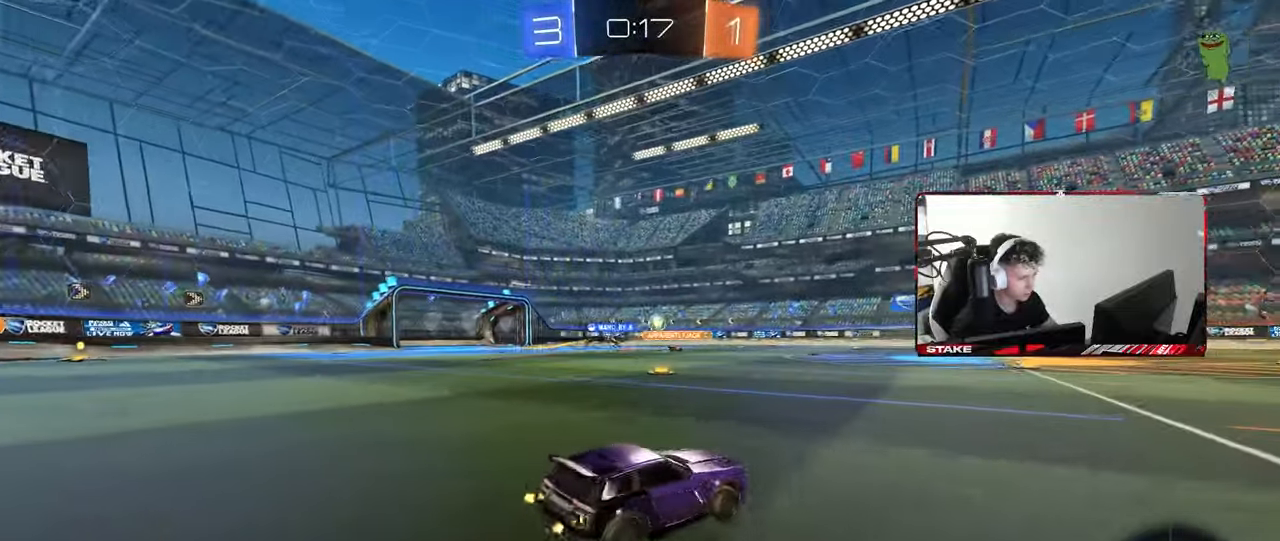
{"keys": ["a", "w"], "mouse": [], "mouse_move": "still", "events": []}
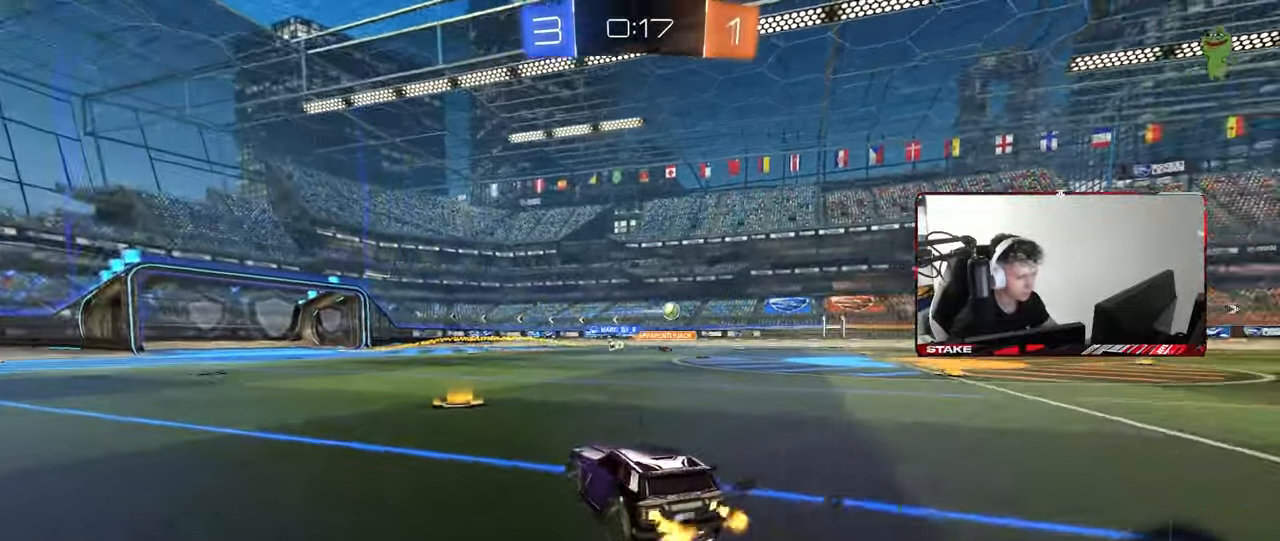
{"keys": ["d", "s", "shift"], "mouse": ["left"], "mouse_move": "still", "events": [[17, "a", "up"], [67, "space", "down"], [117, "mouse_left", "down"], [117, "mouse_right", "down"], [150, "d", "down"], [200, "mouse_right", "up"], [200, "shift", "down"], [200, "space", "up"], [250, "mouse_right", "down"], [300, "s", "down"], [300, "w", "up"], [433, "mouse_right", "up"]]}
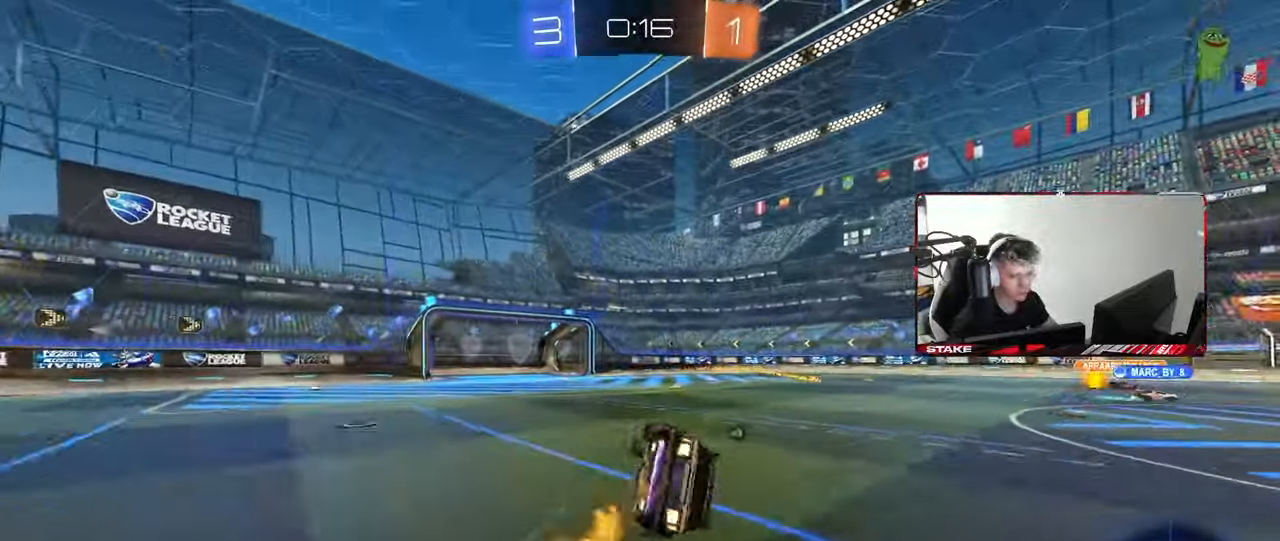
{"keys": ["d", "s", "shift"], "mouse": [], "mouse_move": "up-right", "events": [[83, "space", "down"], [167, "mouse_left", "up"], [217, "s", "up"], [267, "space", "up"], [317, "s", "down"]]}
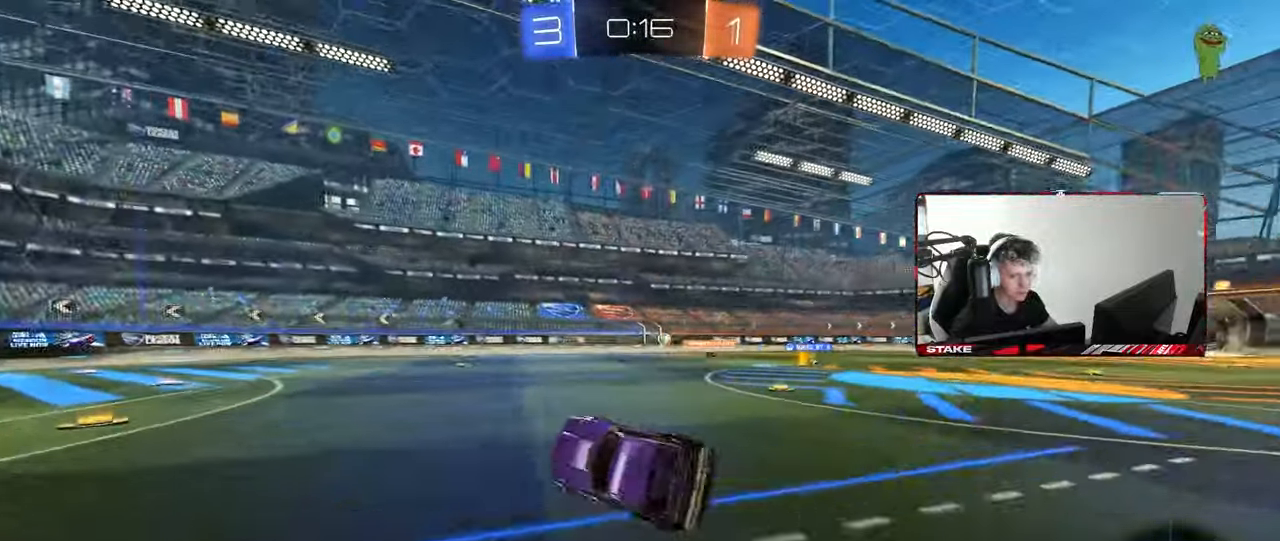
{"keys": ["d", "w"], "mouse": [], "mouse_move": "up-right", "events": [[50, "s", "up"], [50, "shift", "up"], [100, "d", "up"], [233, "w", "down"], [283, "d", "down"]]}
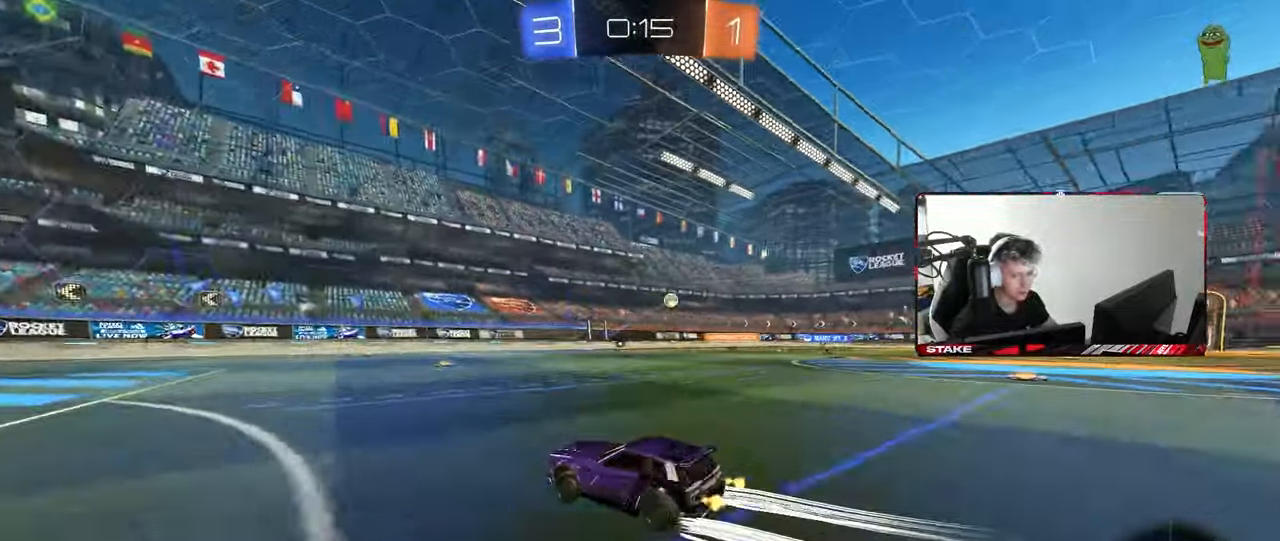
{"keys": ["w"], "mouse": [], "mouse_move": "still", "events": [[117, "d", "up"], [300, "d", "down"], [433, "d", "up"]]}
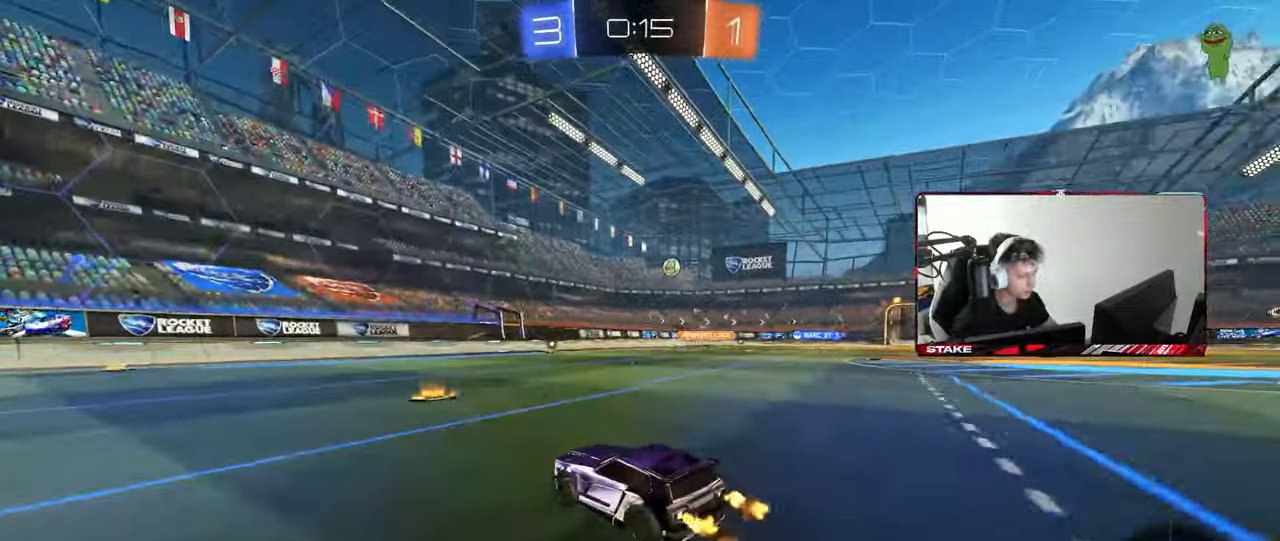
{"keys": ["w"], "mouse": [], "mouse_move": "still", "events": [[83, "d", "down"], [217, "d", "up"]]}
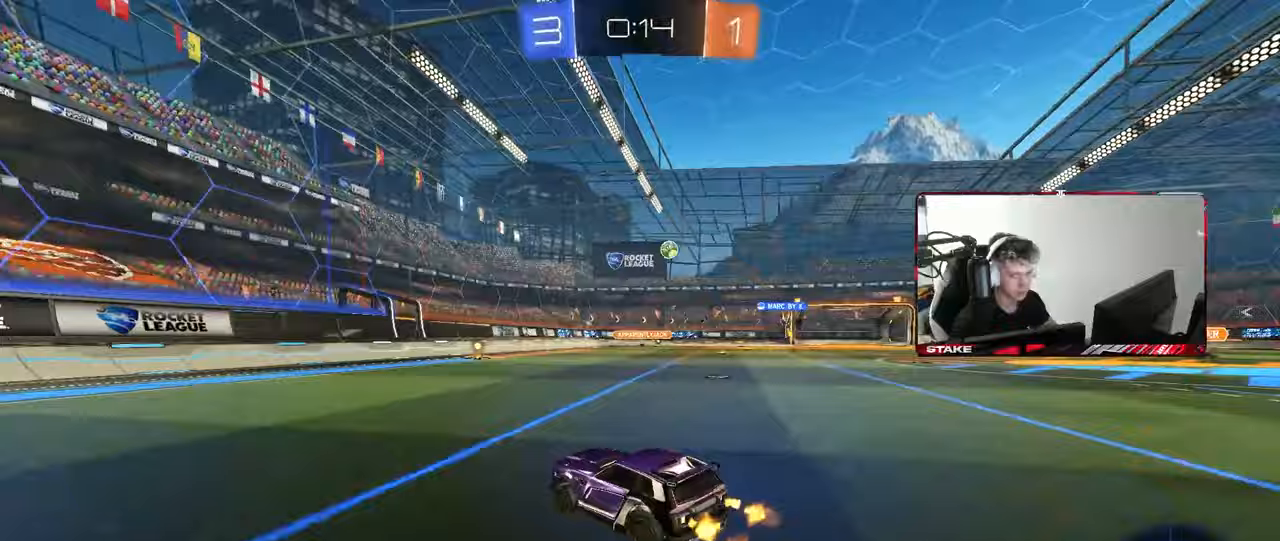
{"keys": ["w"], "mouse": [], "mouse_move": "still", "events": [[100, "mouse_left", "down"], [283, "d", "down"], [333, "mouse_left", "up"], [417, "d", "up"]]}
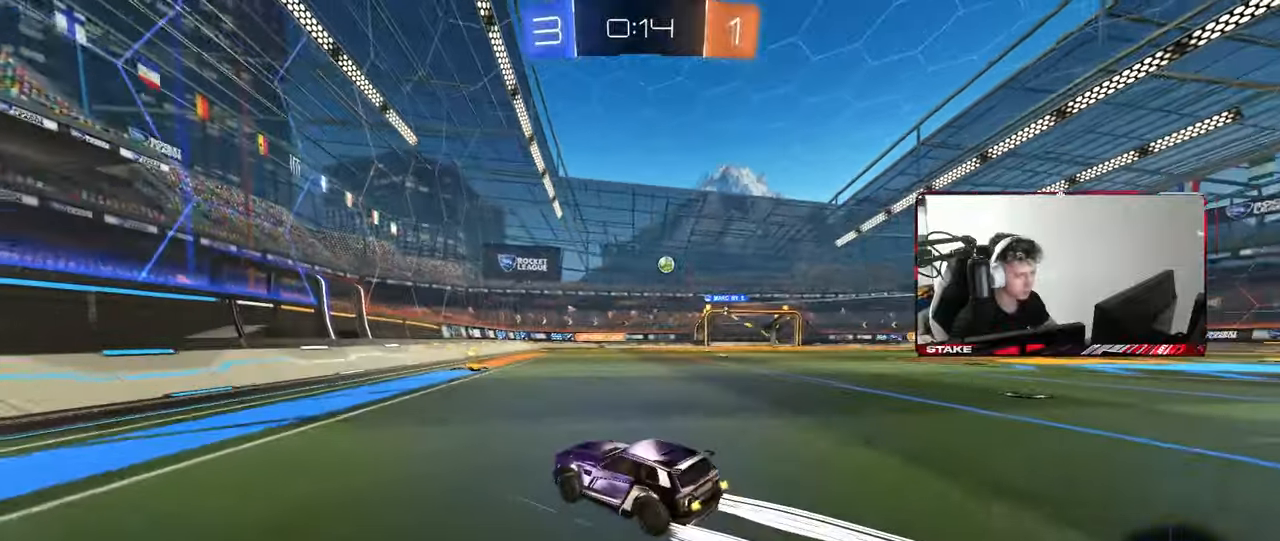
{"keys": ["w"], "mouse": ["left"], "mouse_move": "still", "events": [[117, "d", "down"], [200, "shift", "down"], [250, "shift", "up"], [383, "d", "up"], [433, "mouse_left", "down"]]}
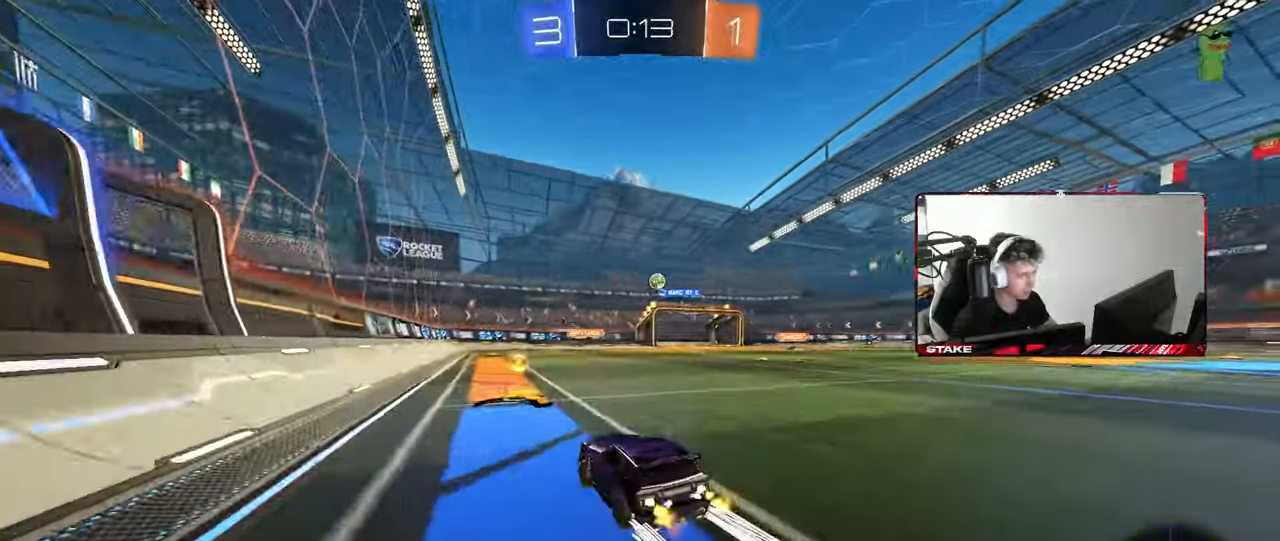
{"keys": ["d", "w"], "mouse": [], "mouse_move": "still", "events": [[33, "d", "down"], [400, "mouse_left", "up"]]}
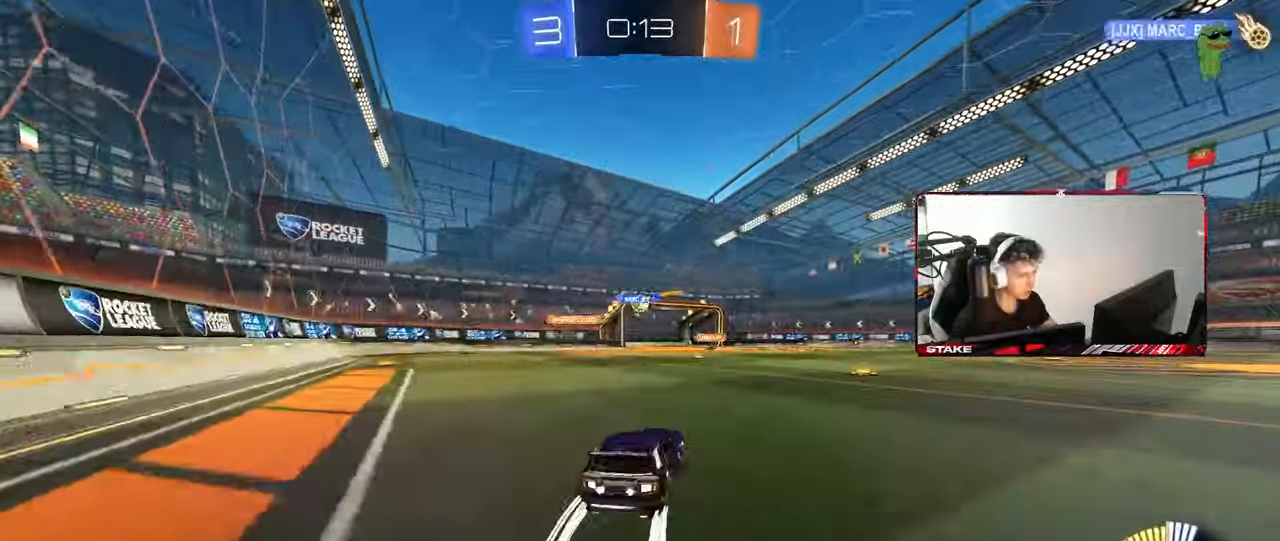
{"keys": ["w"], "mouse": [], "mouse_move": "still", "events": [[50, "d", "up"], [333, "d", "down"], [417, "d", "up"]]}
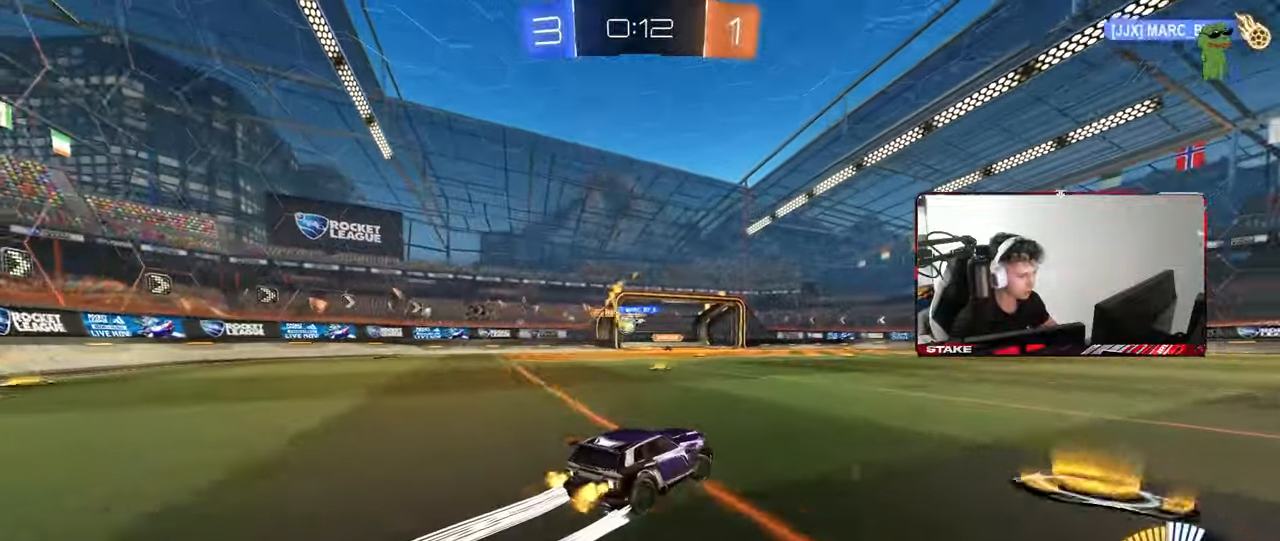
{"keys": ["w"], "mouse": [], "mouse_move": "still", "events": [[67, "a", "down"], [200, "a", "up"], [250, "a", "down"], [383, "a", "up"]]}
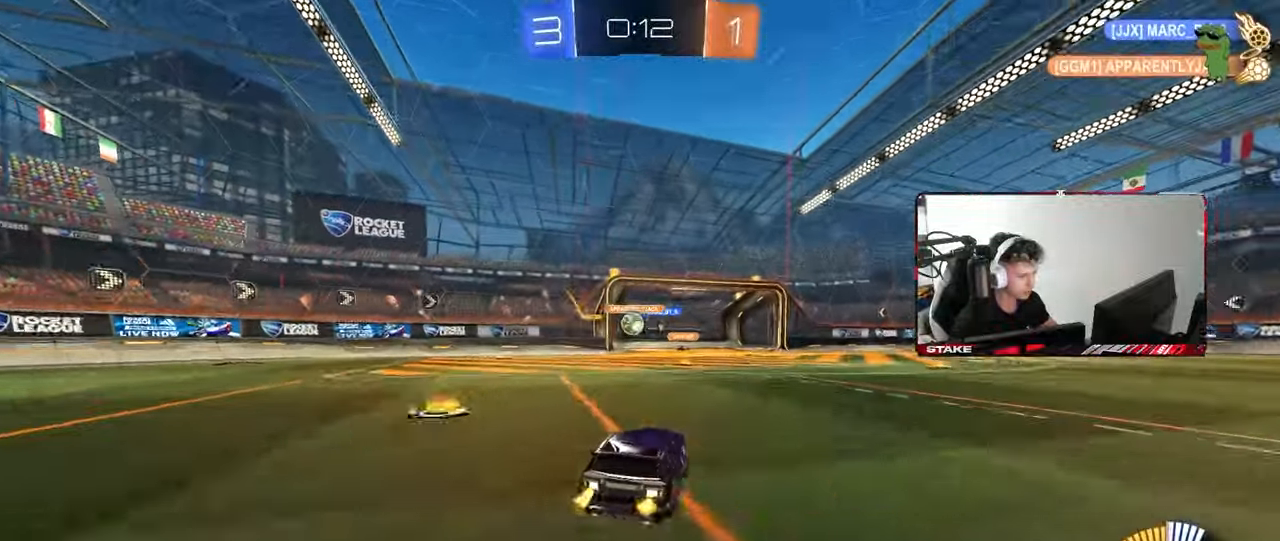
{"keys": ["d", "shift"], "mouse": ["left", "right"], "mouse_move": "still", "events": [[33, "a", "down"], [83, "a", "up"], [83, "w", "up"], [183, "d", "down"], [183, "mouse_right", "down"], [183, "s", "down"], [217, "a", "down"], [267, "d", "up"], [400, "mouse_left", "down"], [450, "a", "up"], [450, "d", "down"], [450, "s", "up"], [500, "shift", "down"]]}
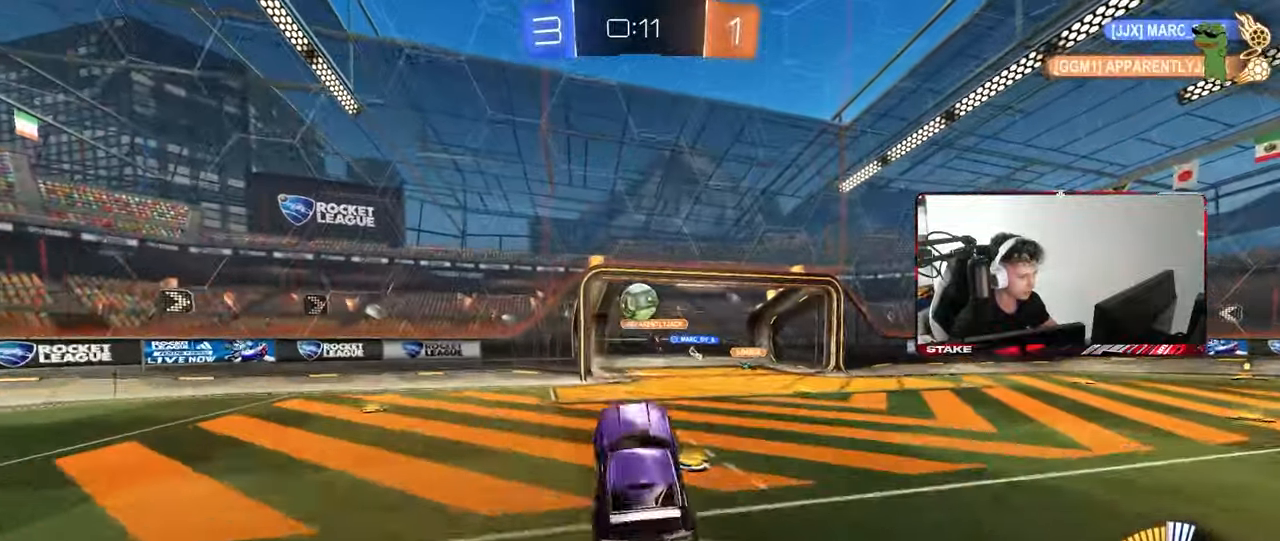
{"keys": ["a", "shift", "w"], "mouse": ["left"], "mouse_move": "still", "events": [[50, "mouse_right", "up"], [50, "shift", "up"], [367, "a", "down"], [367, "d", "up"], [367, "shift", "down"], [417, "w", "down"]]}
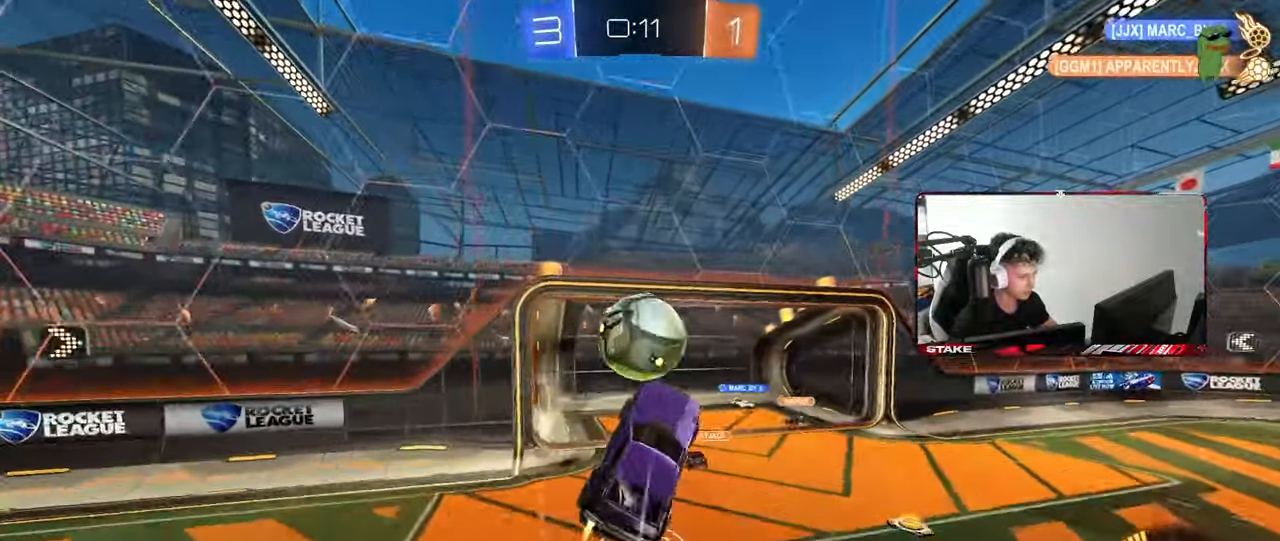
{"keys": ["d", "s", "shift"], "mouse": [], "mouse_move": "still", "events": [[17, "a", "up"], [117, "mouse_right", "down"], [200, "mouse_left", "up"], [250, "d", "down"], [250, "s", "down"], [250, "w", "up"], [300, "mouse_right", "up"]]}
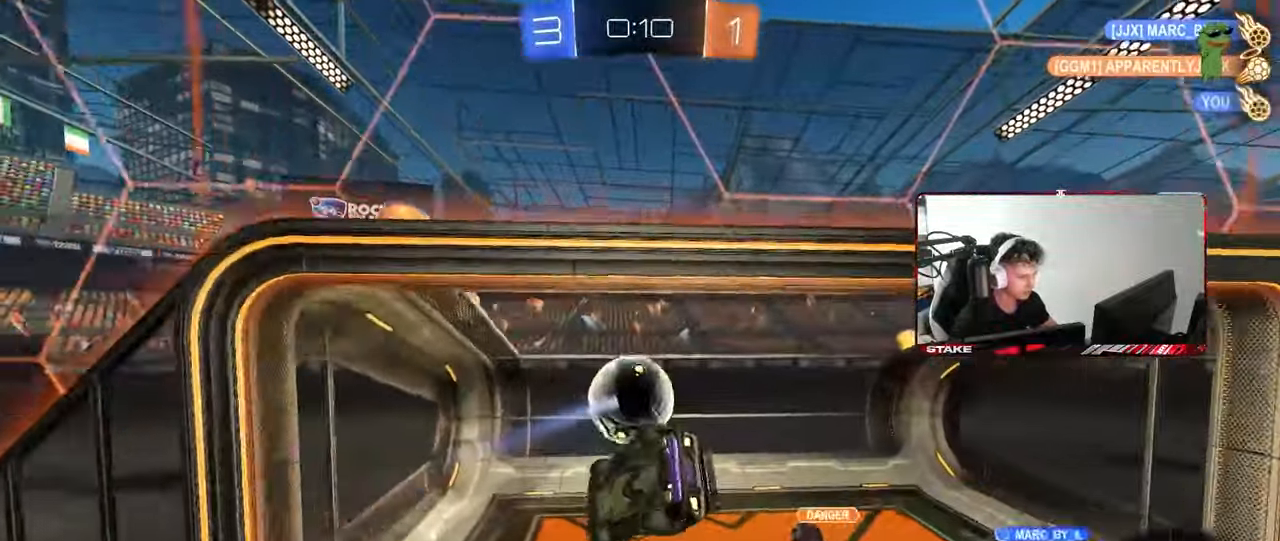
{"keys": ["tab"], "mouse": [], "mouse_move": "up", "events": [[67, "space", "down"], [167, "s", "up"], [167, "shift", "up"], [217, "space", "up"], [267, "d", "up"], [400, "tab", "down"]]}
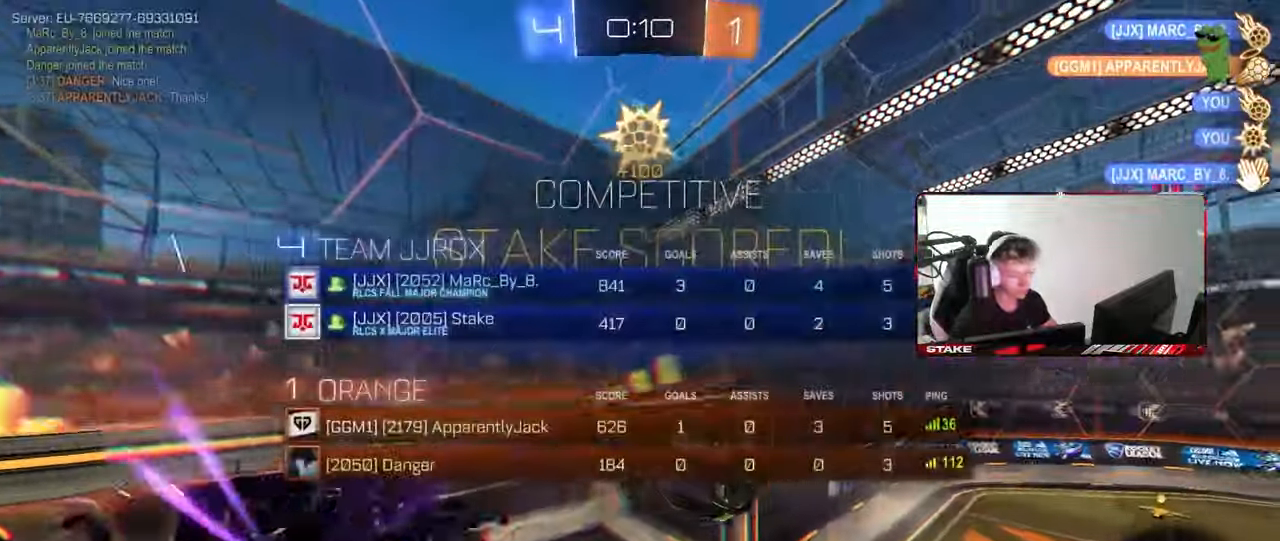
{"keys": ["d"], "mouse": [], "mouse_move": "still", "events": [[50, "space", "down"], [100, "tab", "up"], [183, "space", "up"], [333, "s", "down"], [383, "d", "down"], [467, "s", "up"]]}
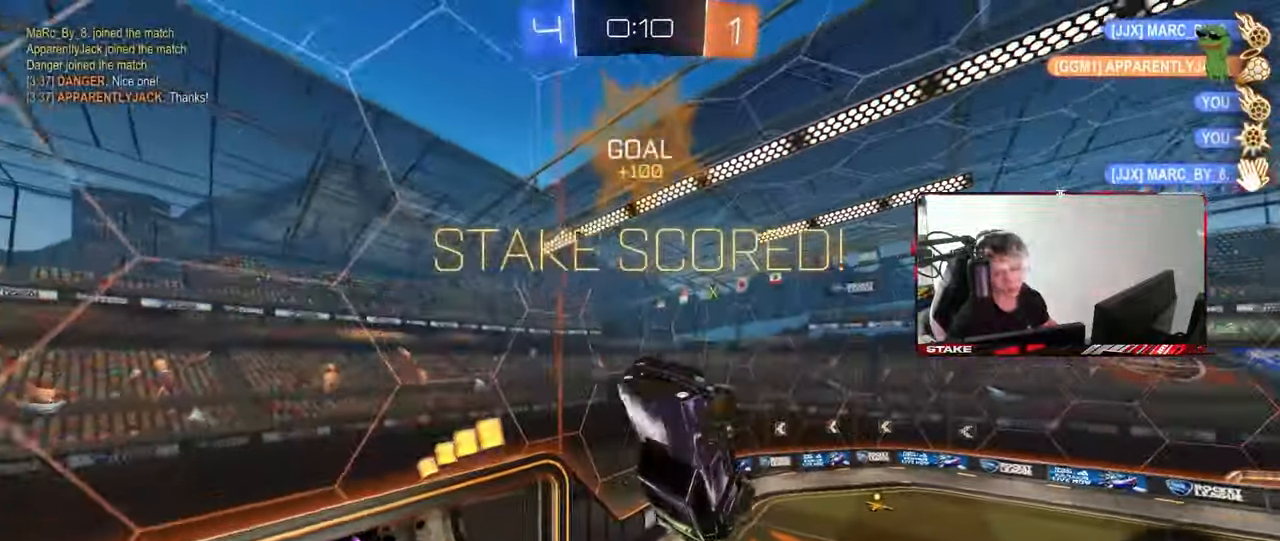
{"keys": ["d", "shift"], "mouse": [], "mouse_move": "still", "events": [[117, "d", "up"], [150, "d", "down"], [200, "s", "down"], [200, "shift", "down"], [383, "s", "up"]]}
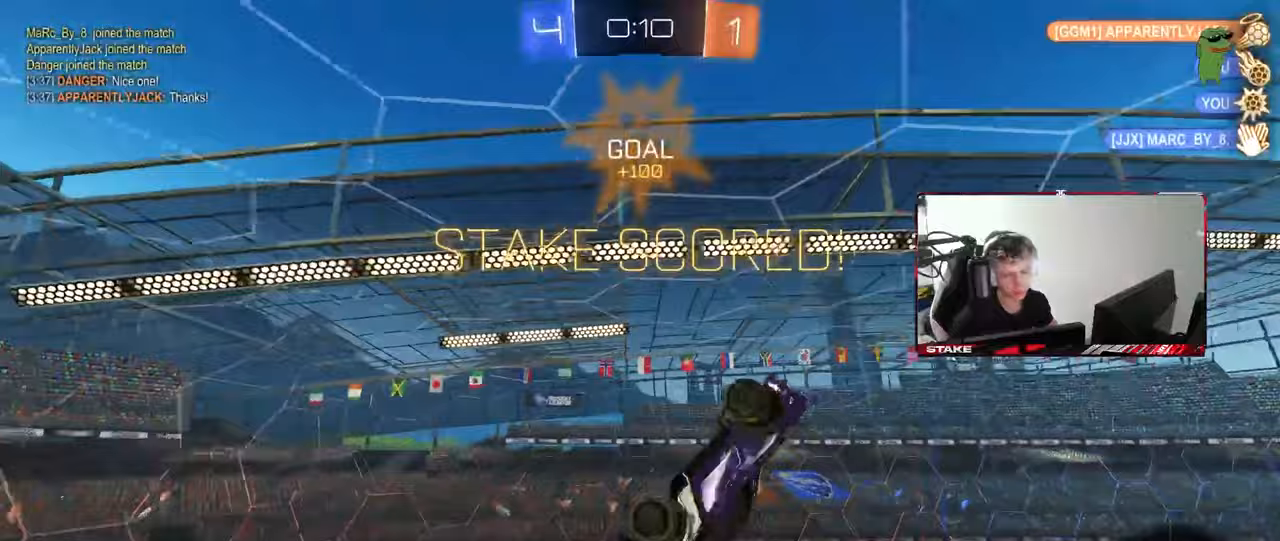
{"keys": ["a", "s", "shift"], "mouse": ["left"], "mouse_move": "up", "events": [[83, "mouse_left", "down"], [133, "w", "down"], [183, "d", "up"], [183, "shift", "up"], [217, "w", "up"], [317, "a", "down"], [317, "s", "down"], [317, "shift", "down"]]}
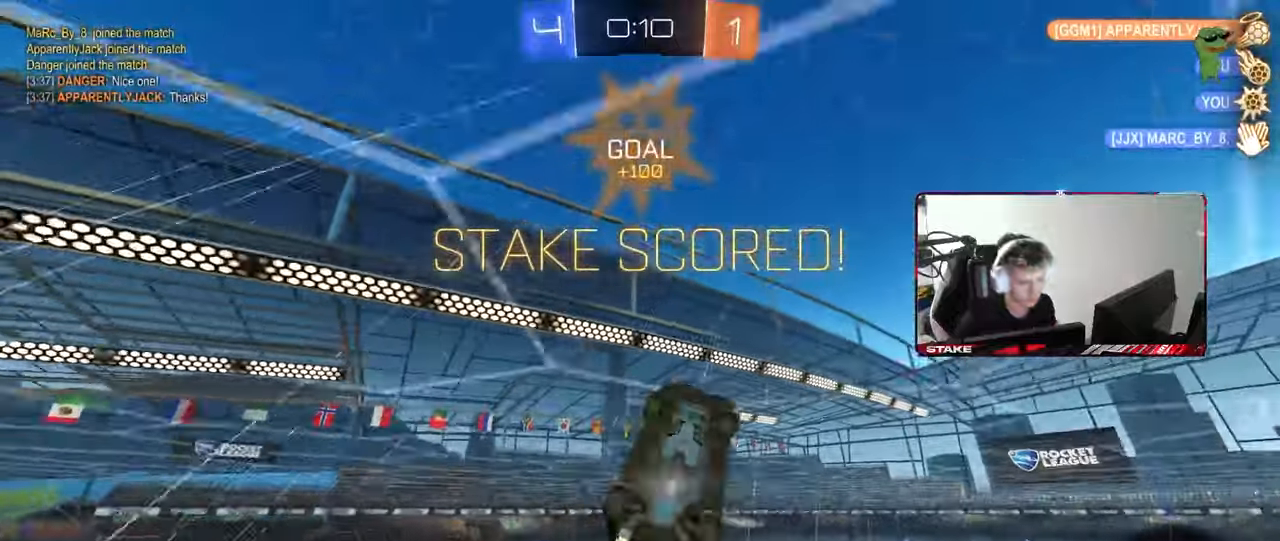
{"keys": ["d", "shift", "w"], "mouse": [], "mouse_move": "still", "events": [[100, "shift", "up"], [183, "s", "up"], [233, "mouse_left", "up"], [283, "a", "up"], [333, "w", "down"], [383, "d", "down"], [467, "shift", "down"]]}
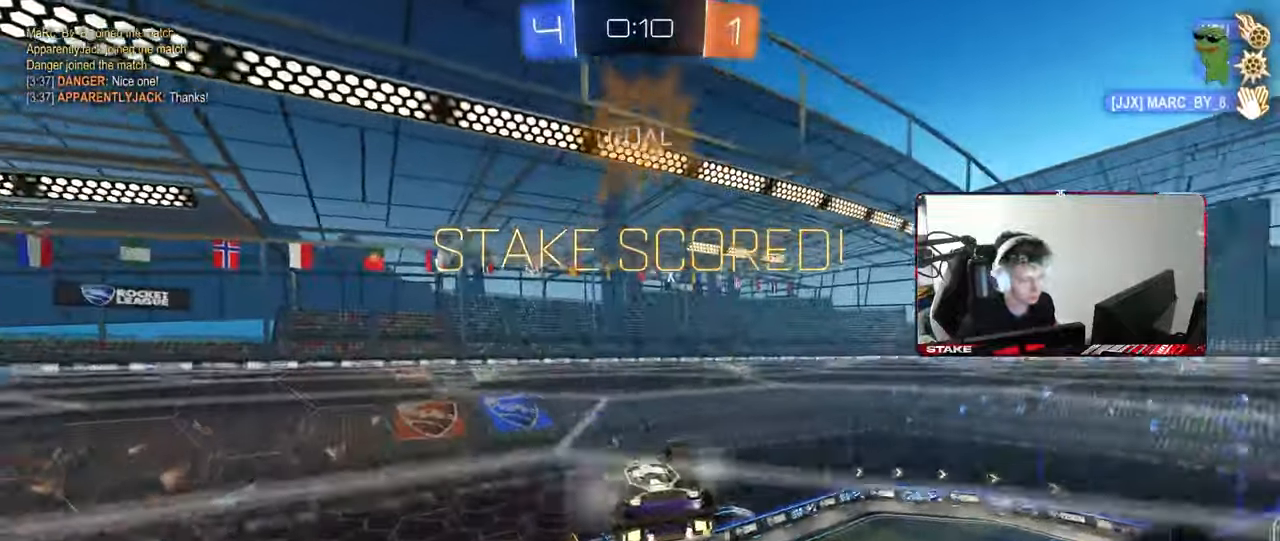
{"keys": [], "mouse": [], "mouse_move": "still", "events": [[433, "d", "up"], [433, "shift", "up"], [433, "w", "up"]]}